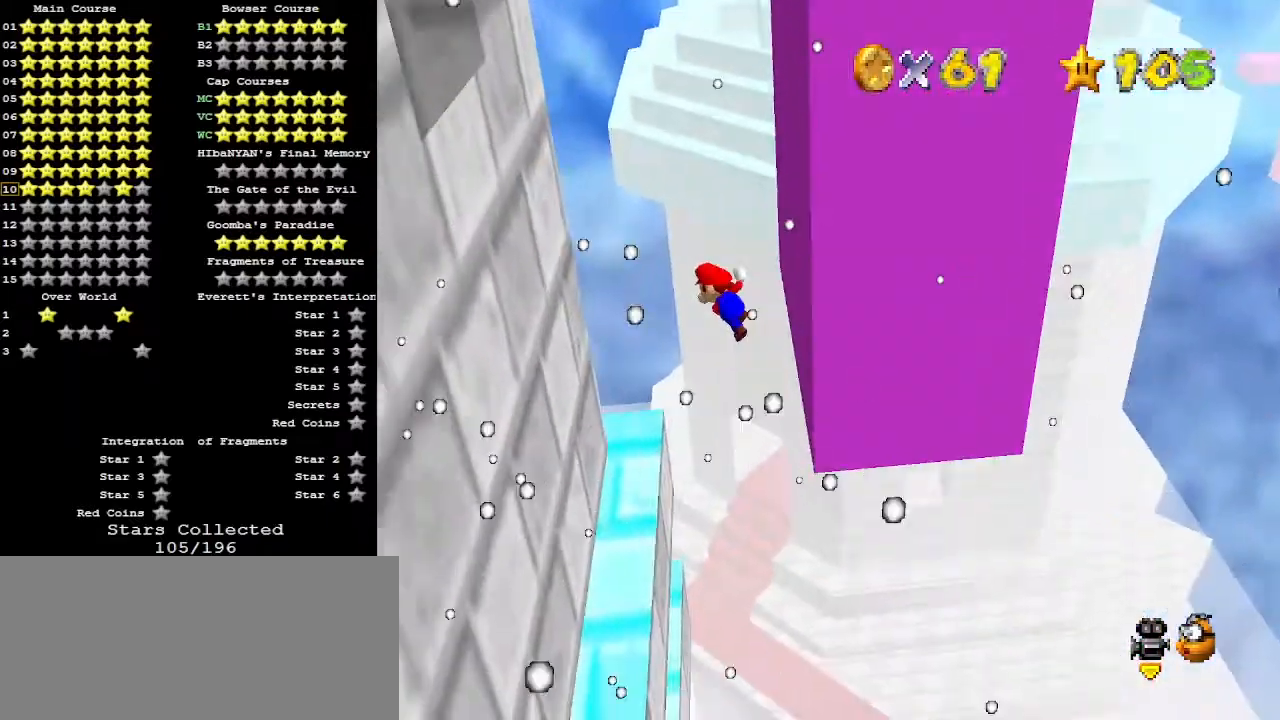
Gameplay with a controller (Nintendo layout); each line is a JSON object with the inputs held at the frame after it. "events" lists button and stick changes between this image and that frame as [ms after this image, input, new state], when the widget could be followed in between. Not read: L3 R3.
{"buttons": ["A"], "left_stick": "right", "events": [[133, "A", "up"], [400, "left_stick", "right"], [433, "A", "down"]]}
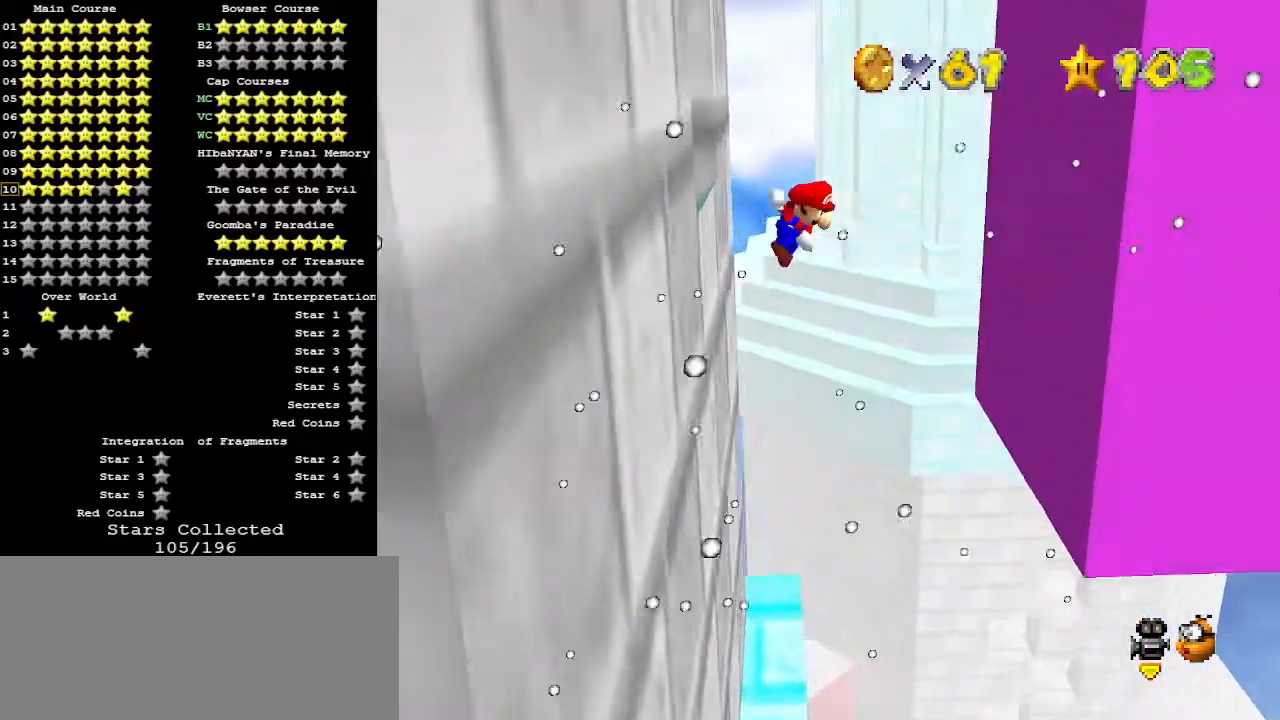
{"buttons": ["A"], "left_stick": "left", "events": [[333, "A", "up"], [367, "left_stick", "left"], [400, "A", "down"]]}
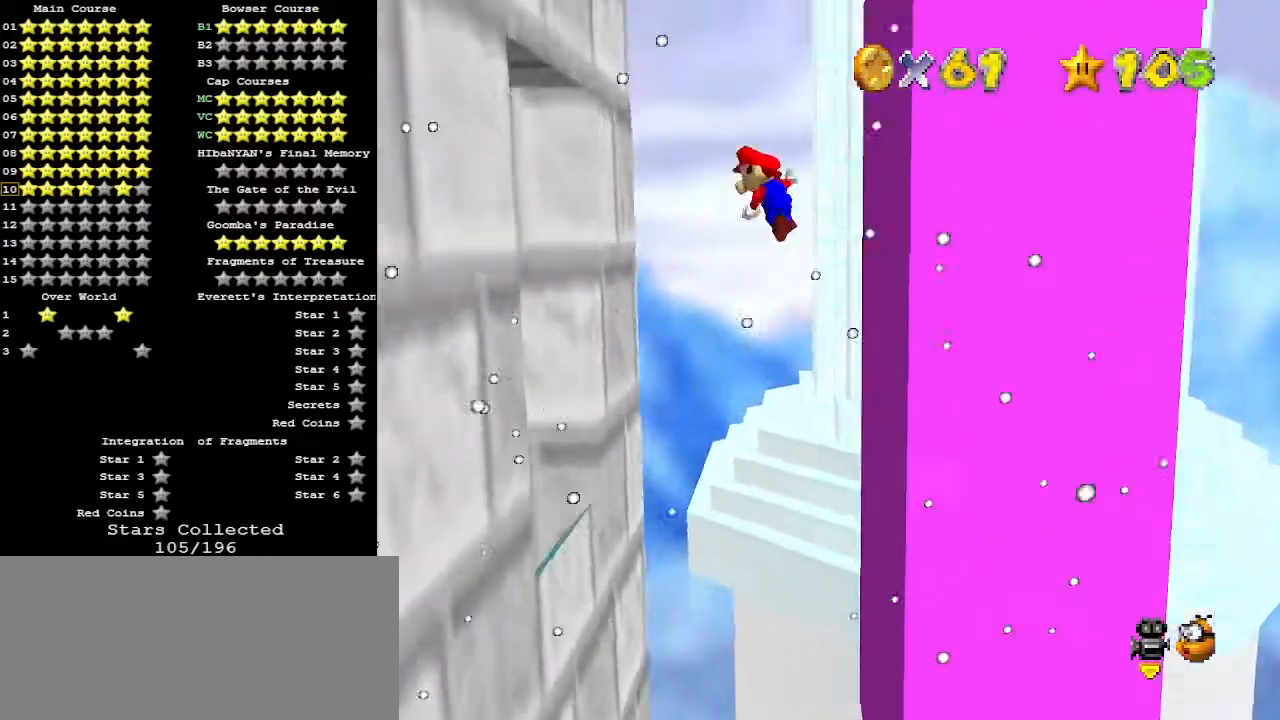
{"buttons": ["A", "C_DOWN"], "left_stick": "right", "events": [[233, "A", "up"], [333, "left_stick", "right"], [367, "A", "down"], [433, "C_DOWN", "down"]]}
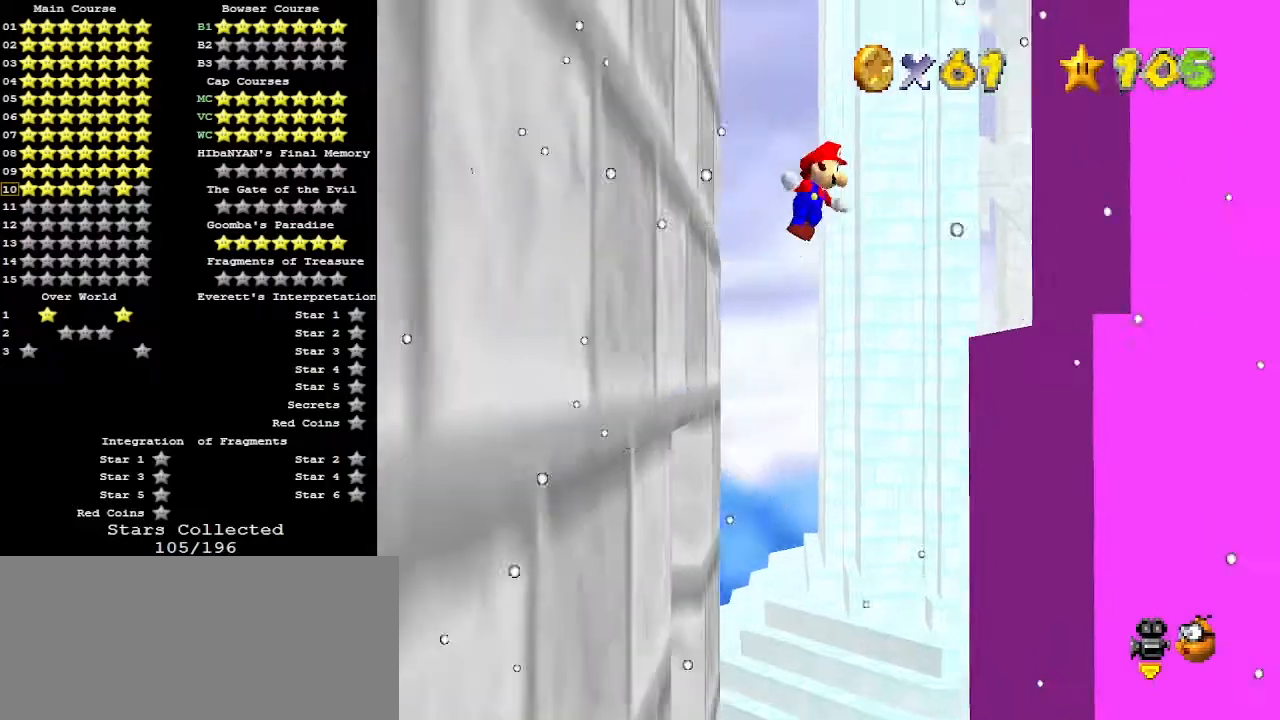
{"buttons": ["A"], "left_stick": "left", "events": [[33, "C_DOWN", "up"], [133, "left_stick", "center"], [200, "left_stick", "left"]]}
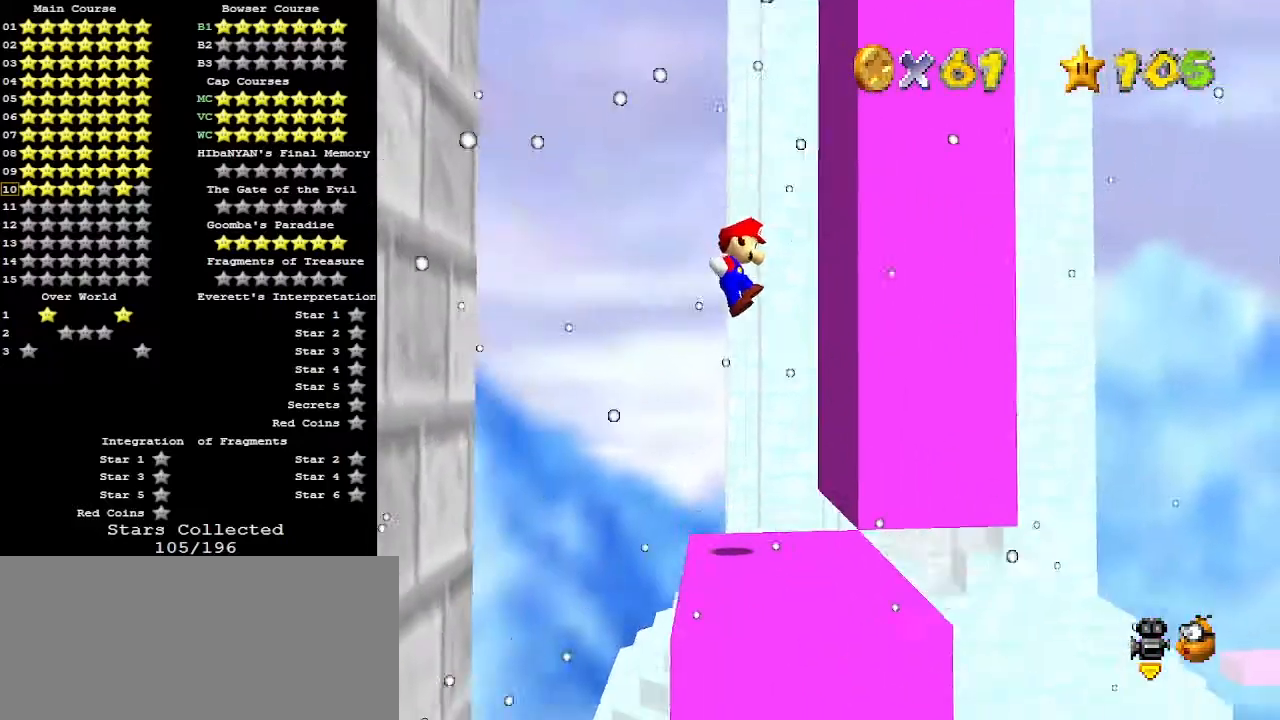
{"buttons": [], "left_stick": "center", "events": [[33, "C_DOWN", "down"], [167, "C_DOWN", "up"], [167, "left_stick", "center"], [233, "A", "up"]]}
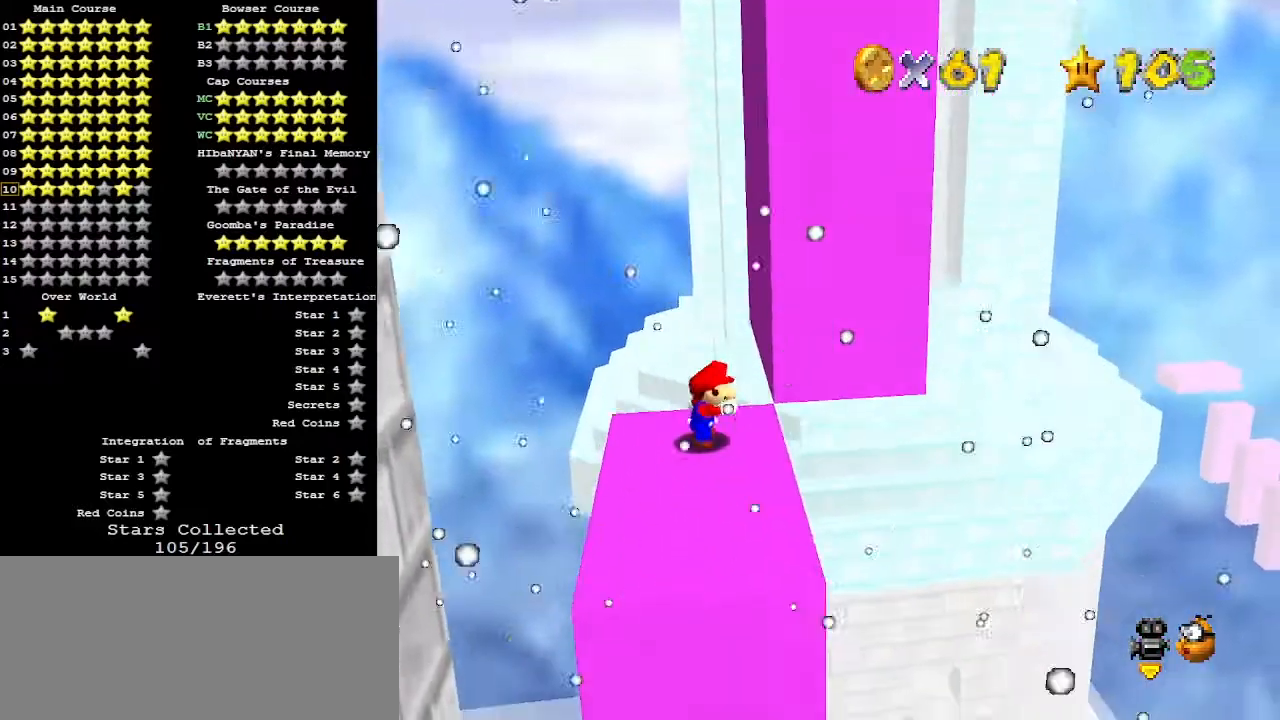
{"buttons": [], "left_stick": "center", "events": []}
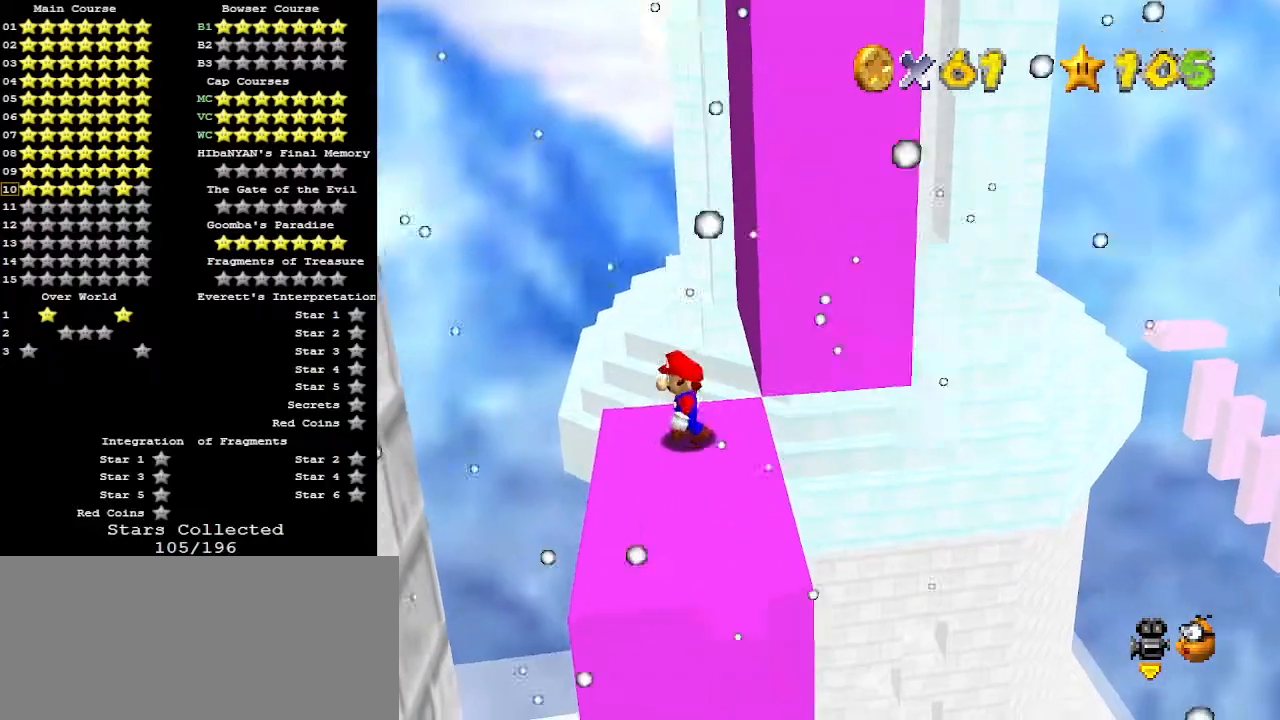
{"buttons": ["A"], "left_stick": "up-right", "events": [[167, "A", "down"], [233, "left_stick", "up-right"]]}
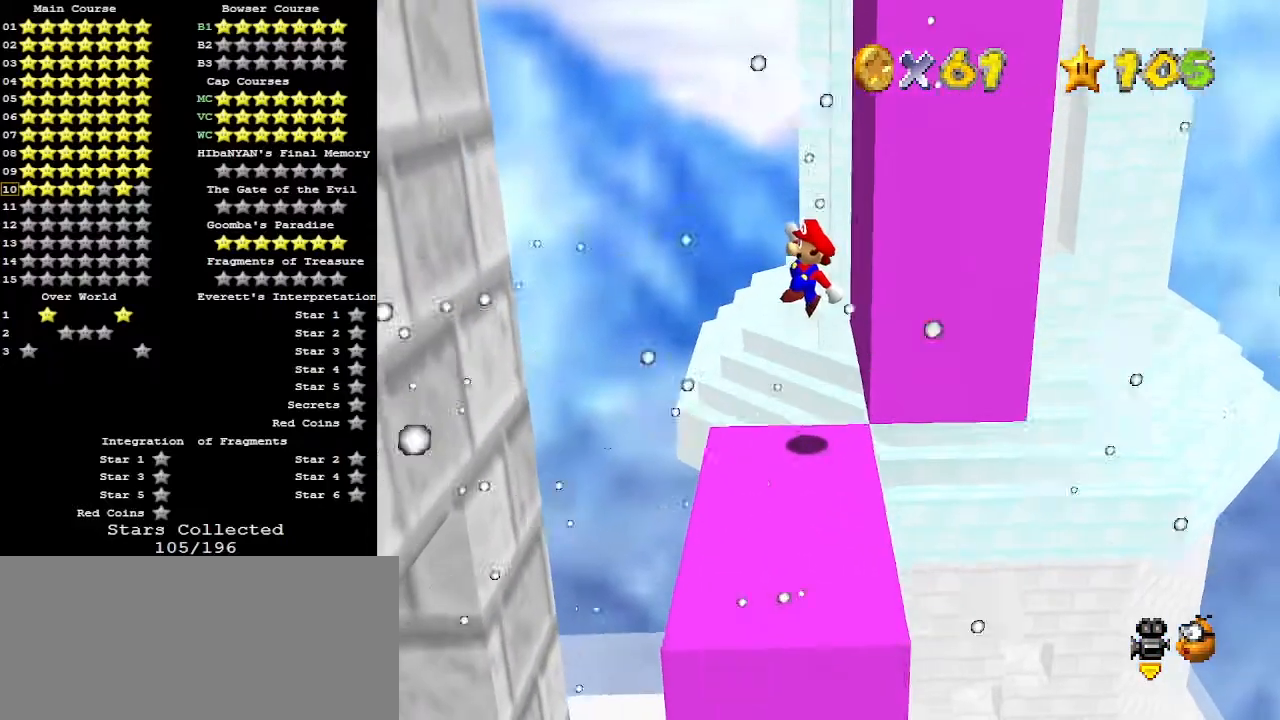
{"buttons": [], "left_stick": "center", "events": [[133, "left_stick", "center"], [300, "A", "up"]]}
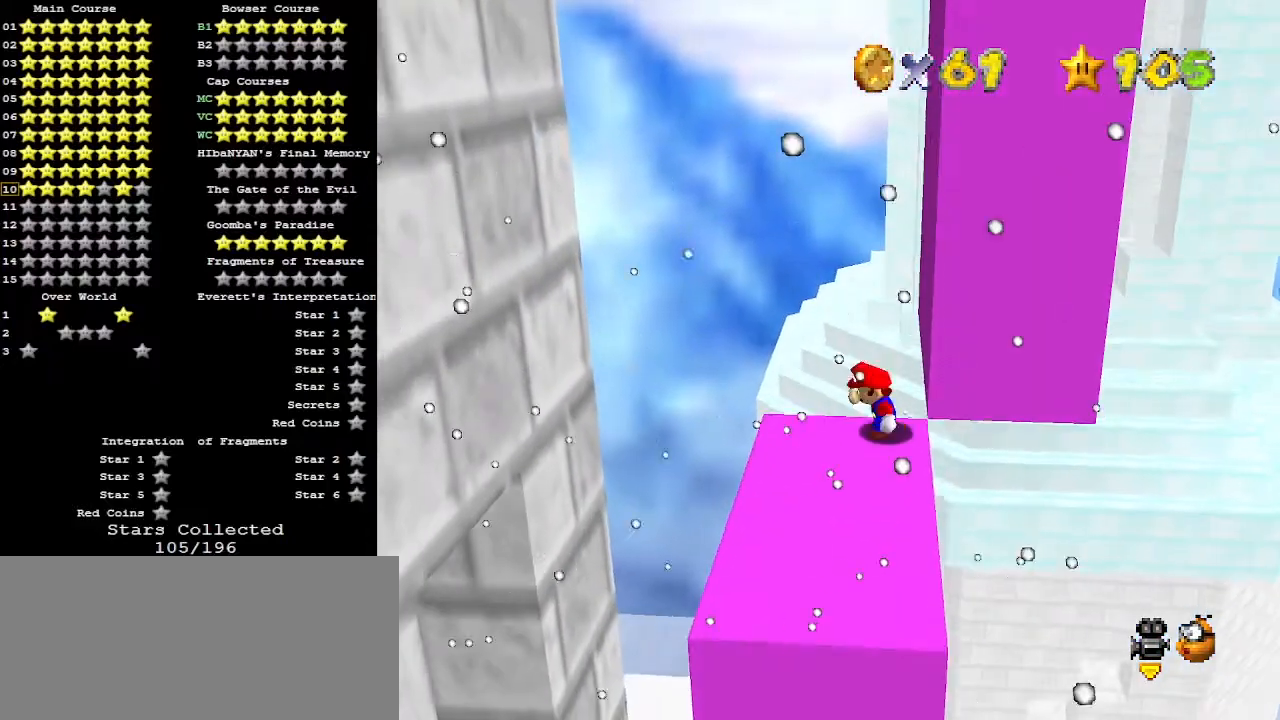
{"buttons": ["Z"], "left_stick": "left", "events": [[100, "left_stick", "left"], [500, "Z", "down"]]}
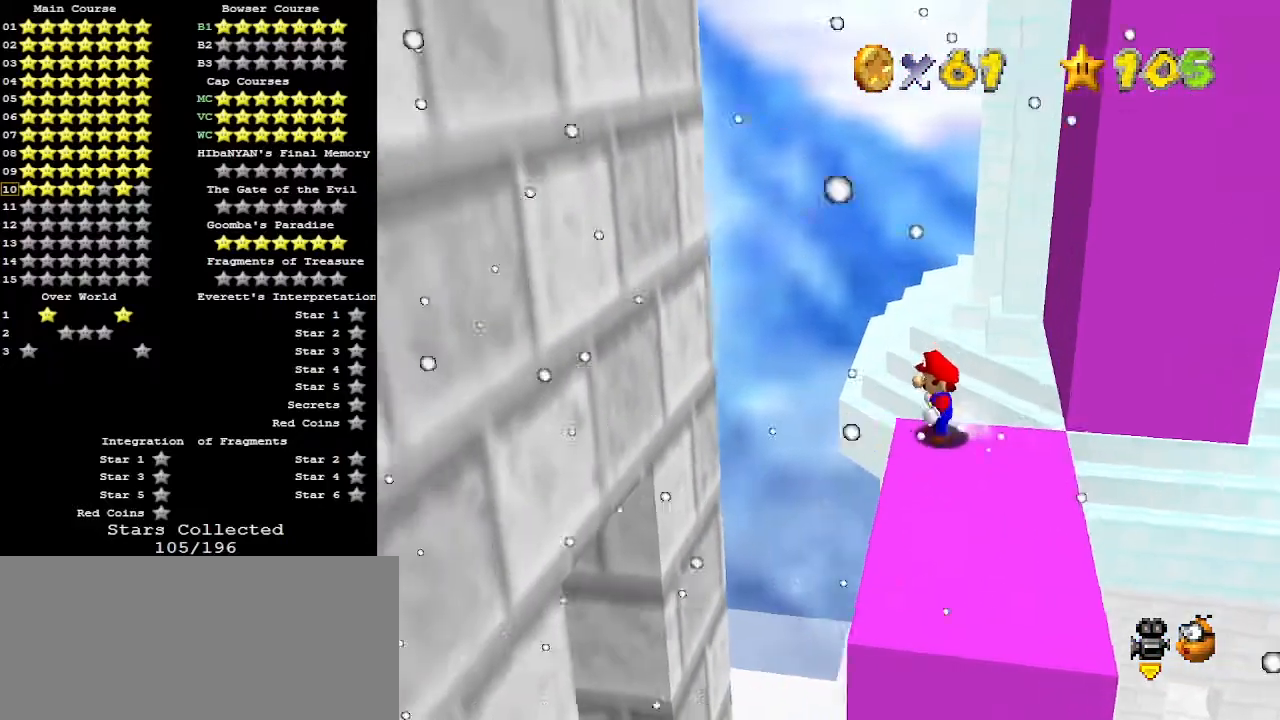
{"buttons": [], "left_stick": "up-left", "events": [[67, "A", "down"], [200, "A", "up"], [200, "left_stick", "up-left"], [233, "Z", "up"]]}
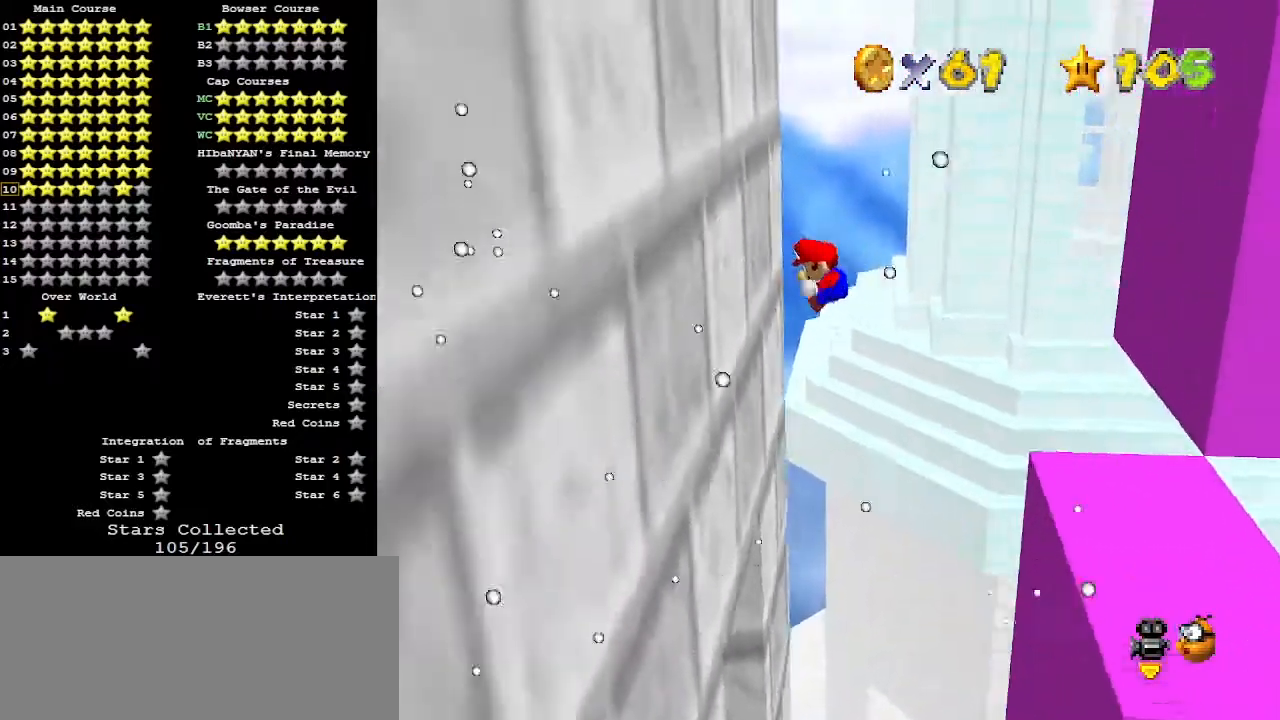
{"buttons": ["A"], "left_stick": "up-right", "events": [[33, "left_stick", "up"], [133, "left_stick", "up-right"], [167, "A", "down"]]}
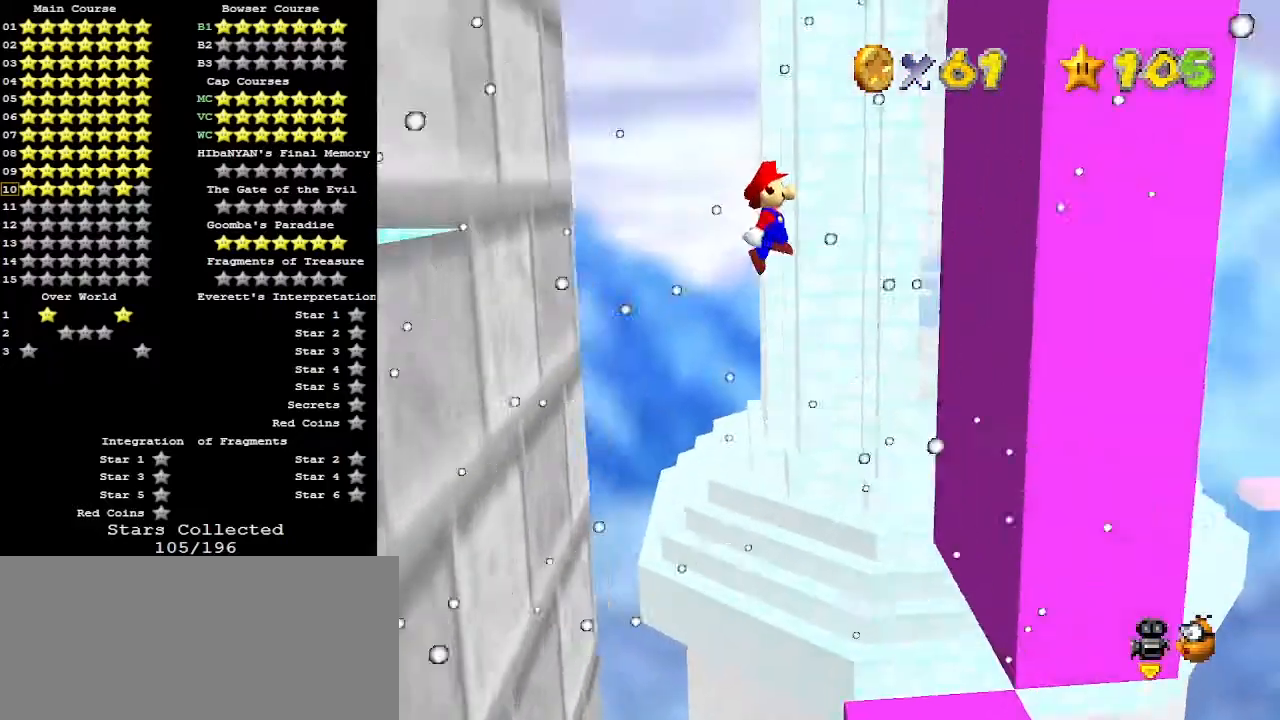
{"buttons": ["A"], "left_stick": "left", "events": [[300, "A", "up"], [400, "left_stick", "up-left"], [467, "A", "down"], [467, "left_stick", "left"]]}
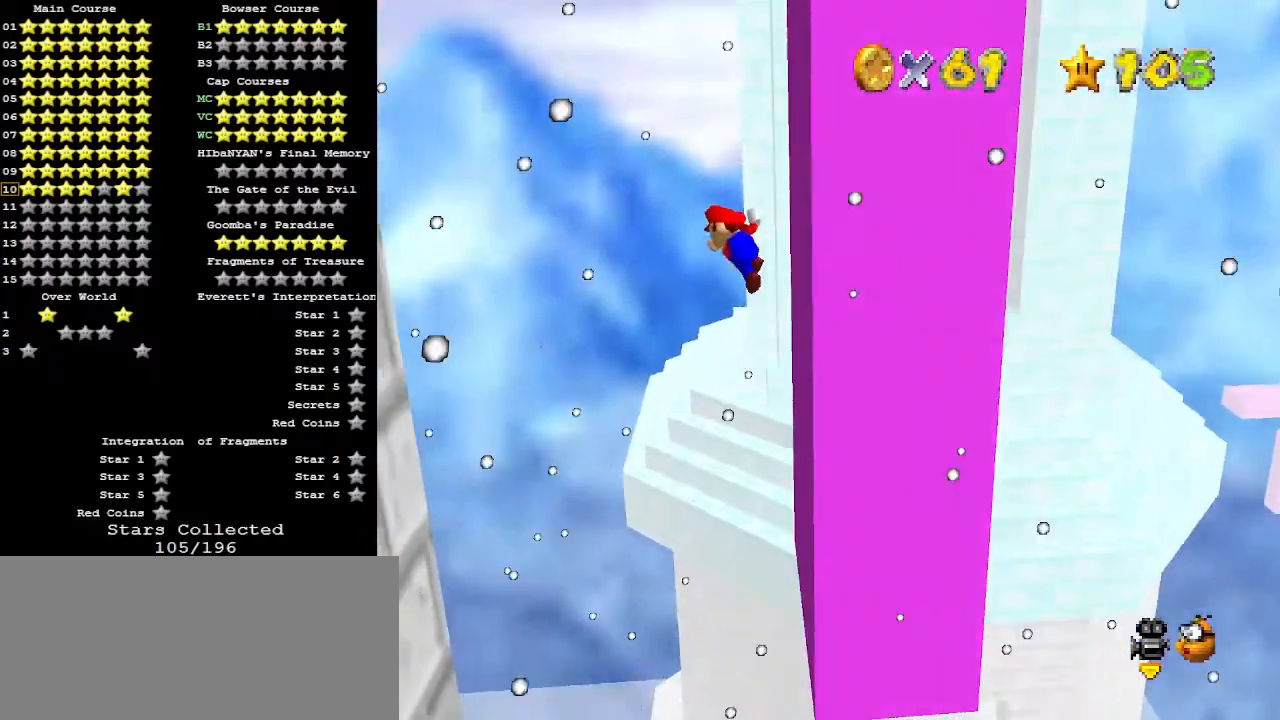
{"buttons": ["A"], "left_stick": "left", "events": []}
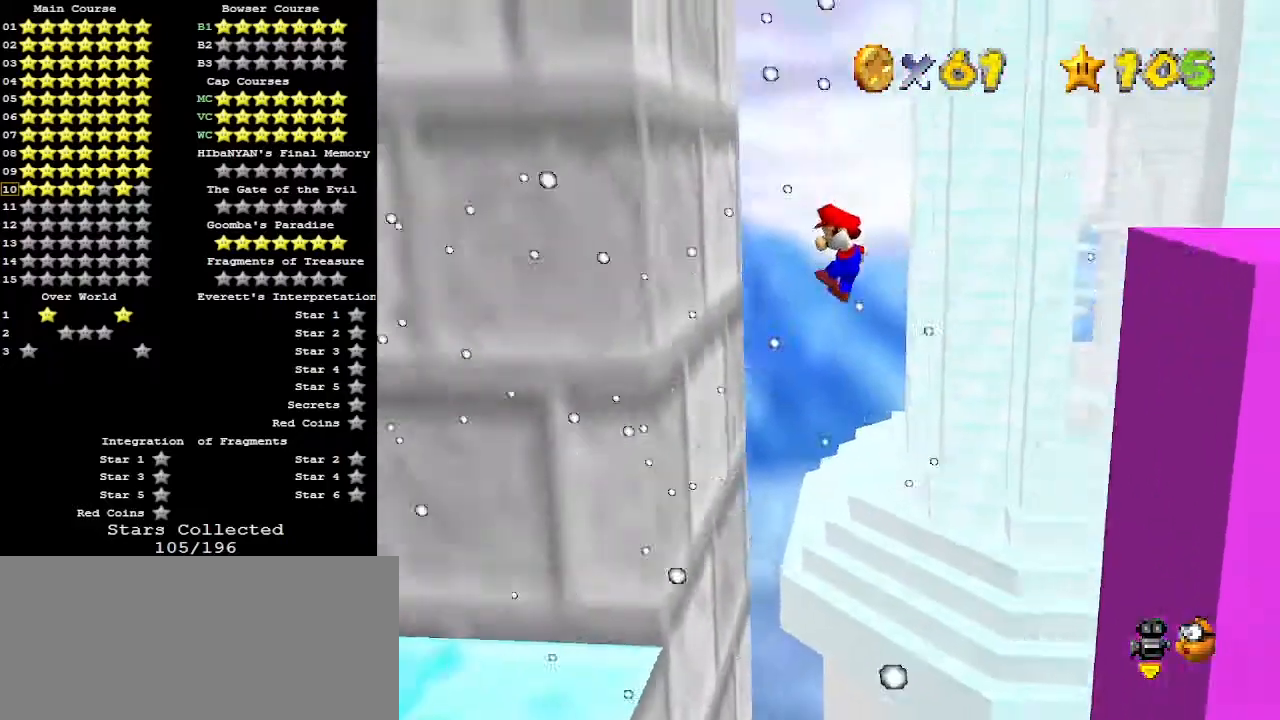
{"buttons": ["A"], "left_stick": "right", "events": [[100, "A", "up"], [167, "left_stick", "down-right"], [267, "A", "down"], [267, "left_stick", "right"]]}
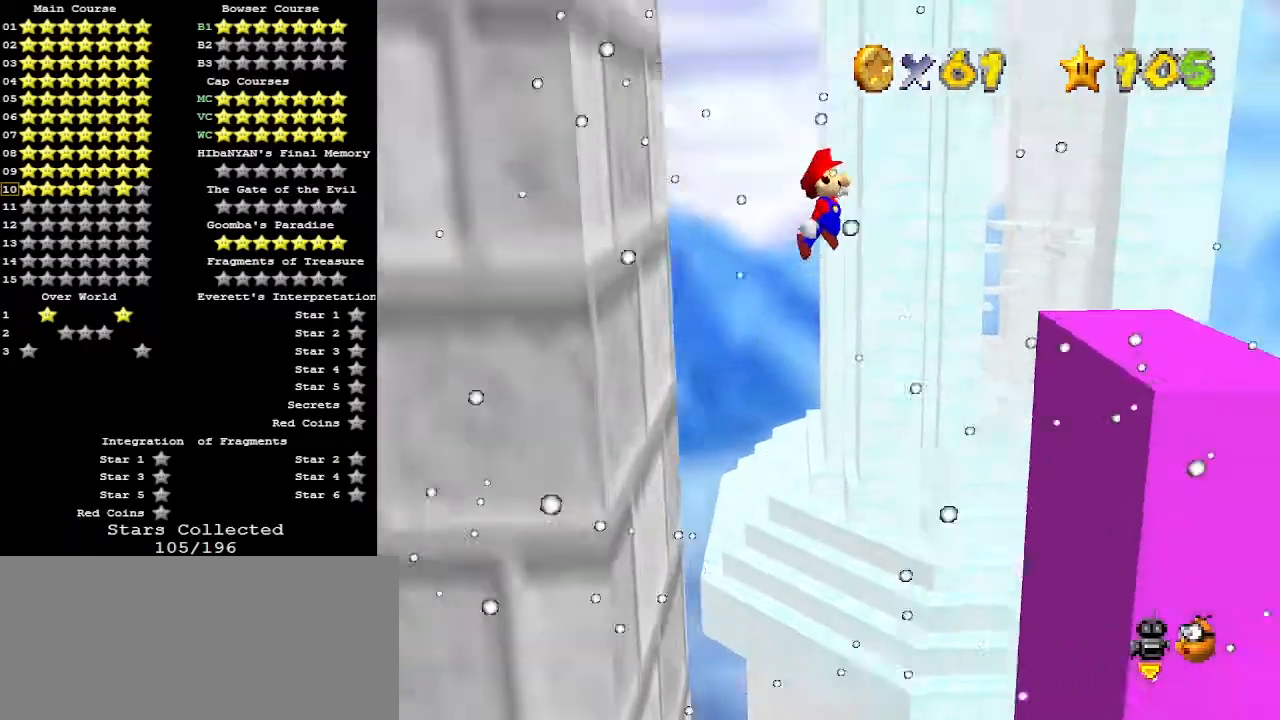
{"buttons": [], "left_stick": "up", "events": [[300, "left_stick", "up"], [367, "A", "up"]]}
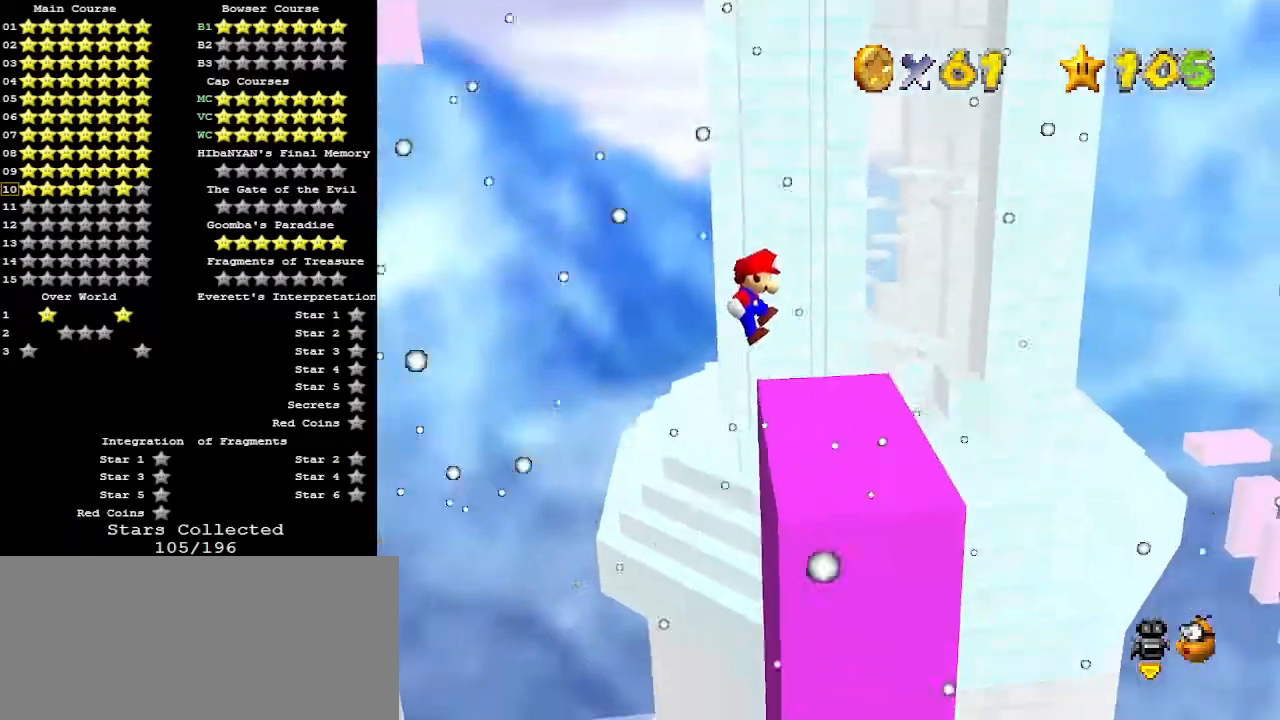
{"buttons": ["DPAD_RIGHT"], "left_stick": "center", "events": [[67, "C_RIGHT", "down"], [67, "left_stick", "center"], [133, "C_RIGHT", "up"], [200, "C_RIGHT", "down"], [300, "C_RIGHT", "up"], [367, "DPAD_RIGHT", "down"]]}
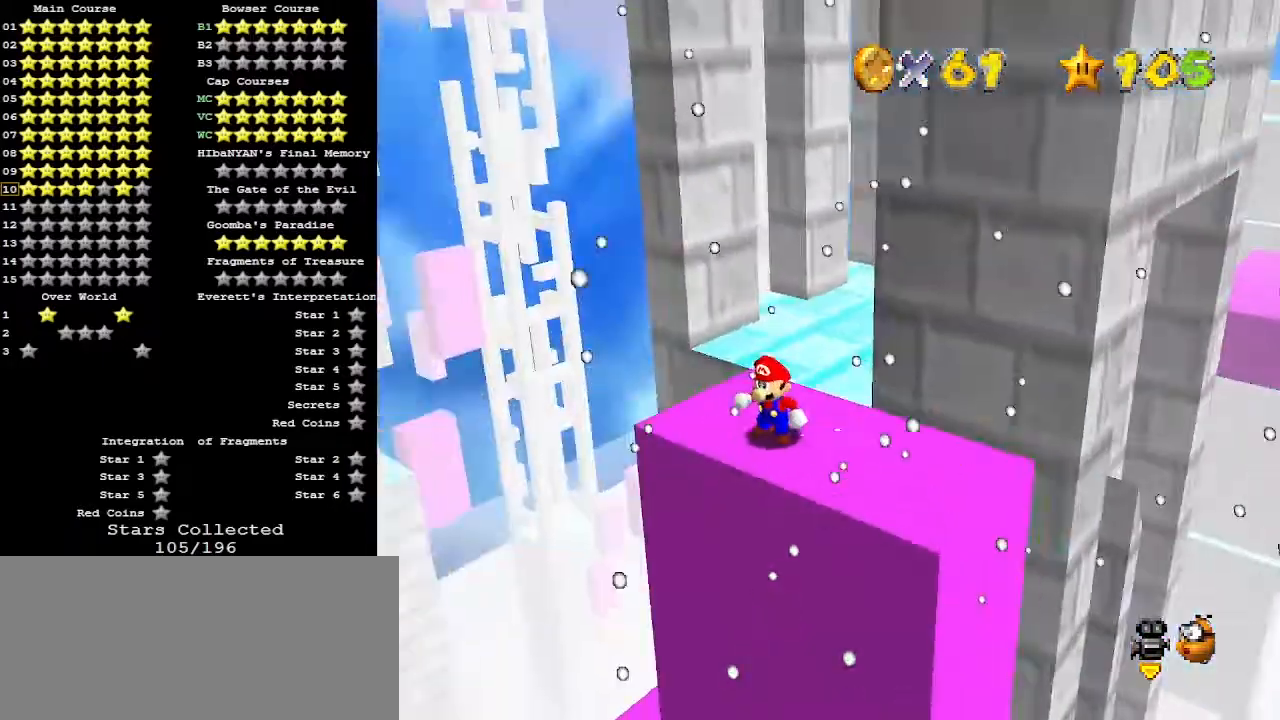
{"buttons": ["DPAD_RIGHT"], "left_stick": "center", "events": []}
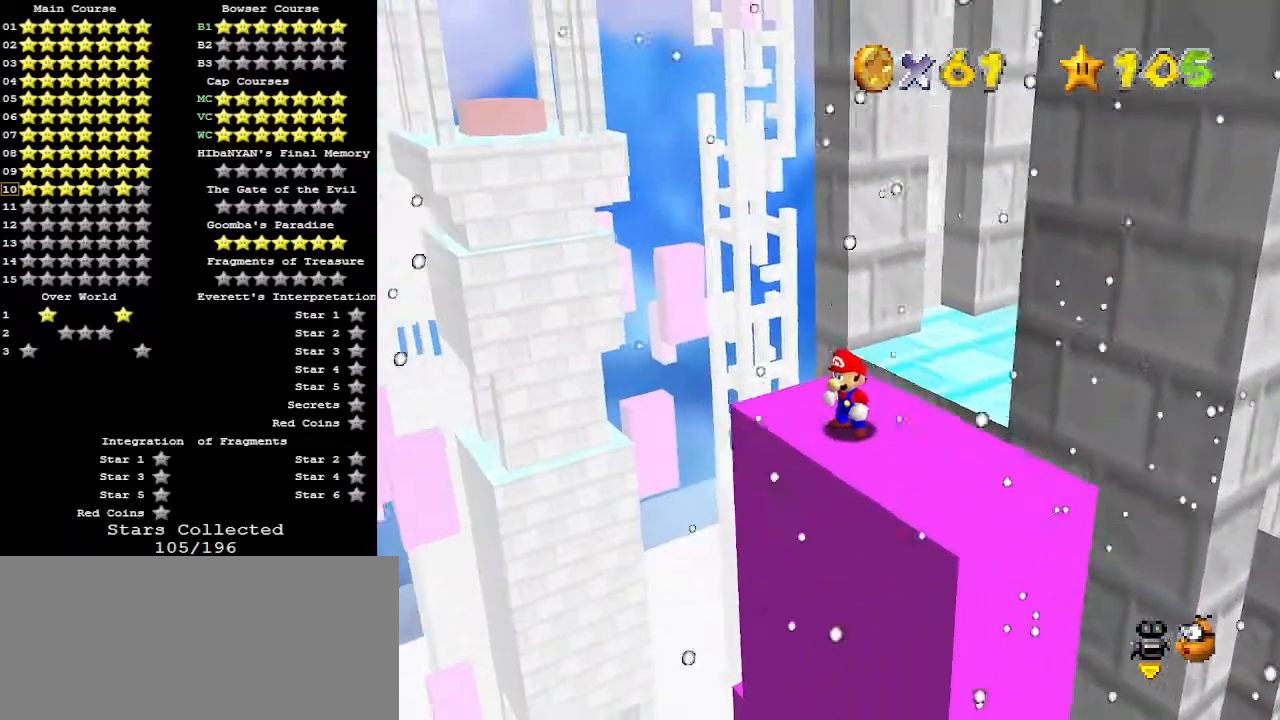
{"buttons": [], "left_stick": "center", "events": [[400, "DPAD_RIGHT", "up"]]}
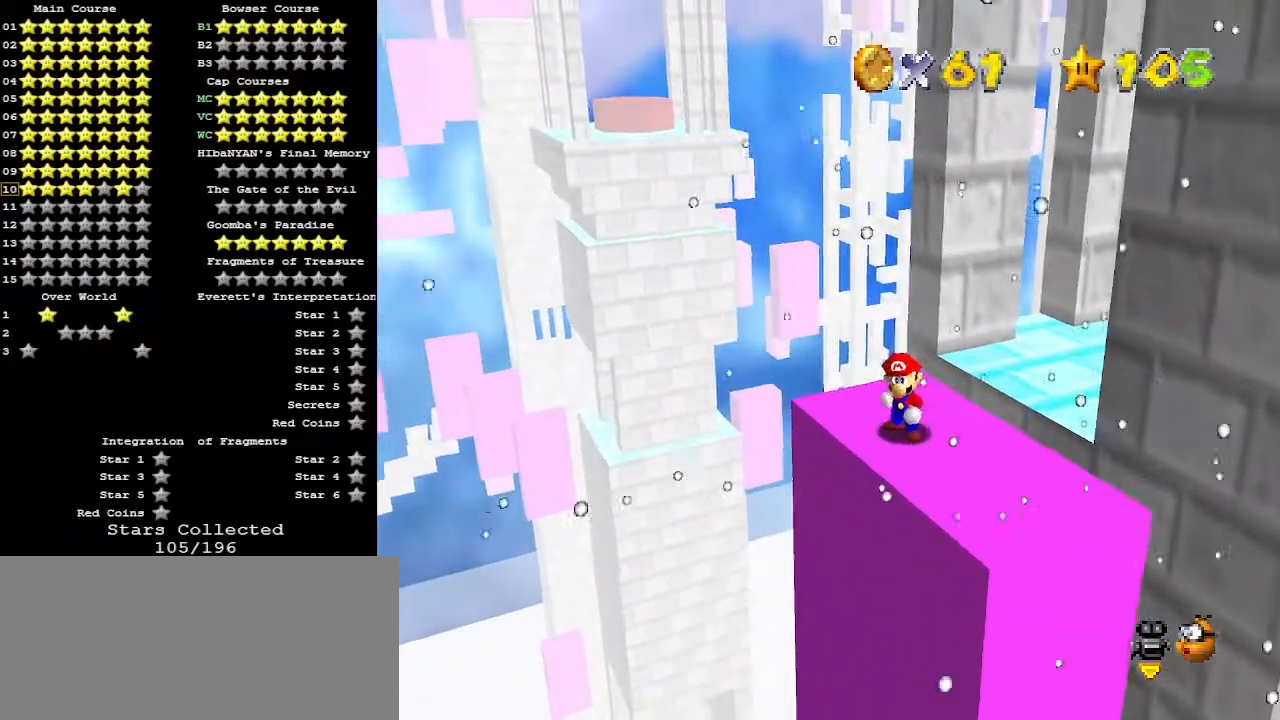
{"buttons": [], "left_stick": "up", "events": [[67, "left_stick", "up"]]}
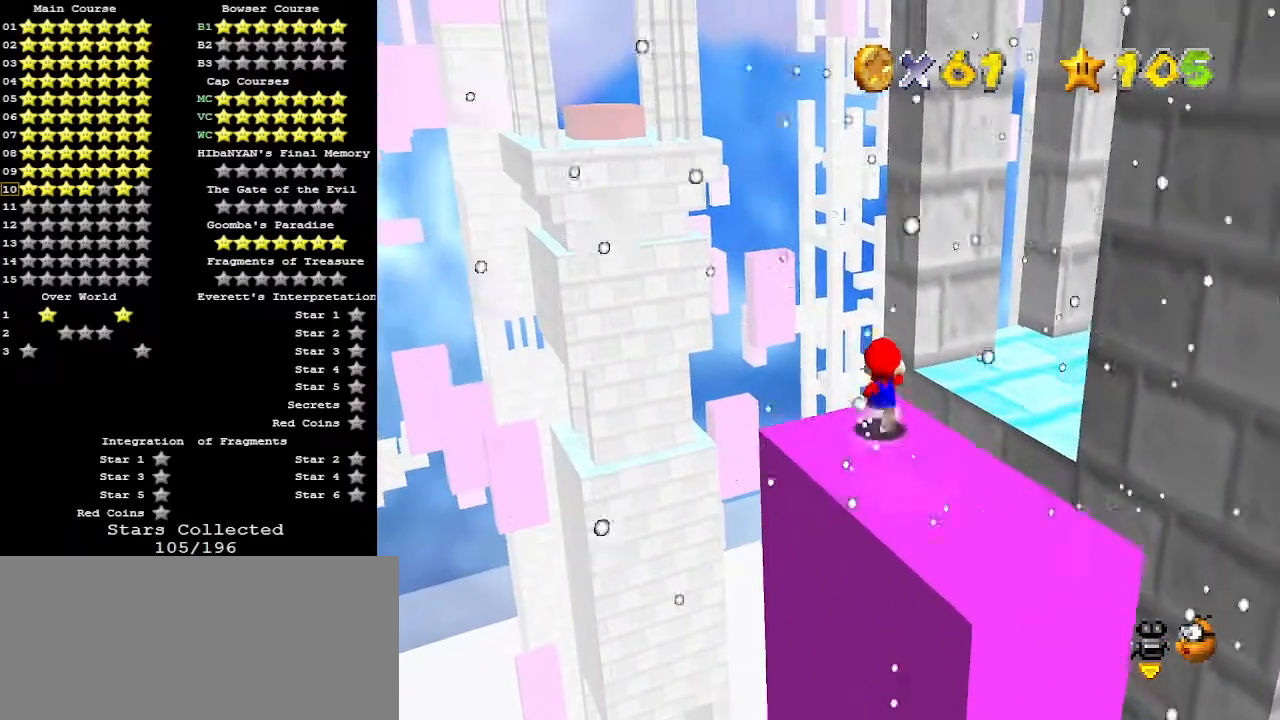
{"buttons": [], "left_stick": "up-right", "events": [[33, "Z", "down"], [67, "A", "down"], [133, "left_stick", "up-right"], [267, "A", "up"], [267, "Z", "up"], [400, "DPAD_DOWN", "down"], [467, "DPAD_DOWN", "up"]]}
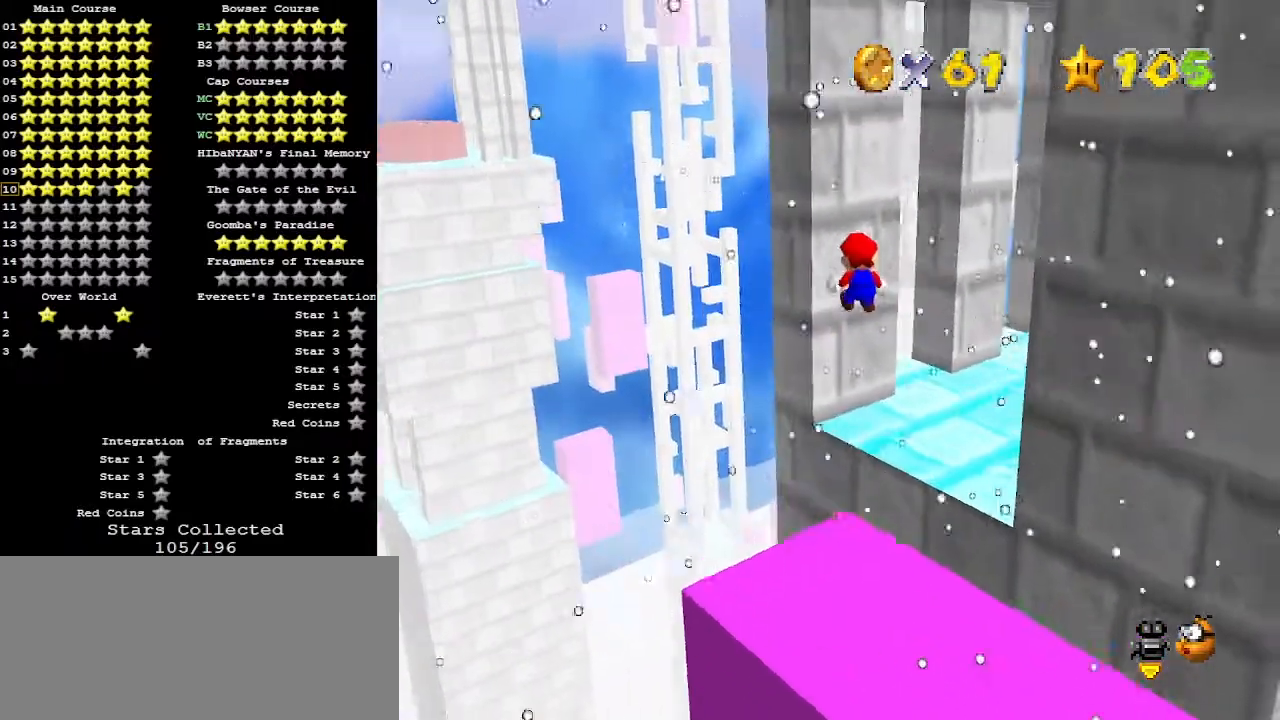
{"buttons": [], "left_stick": "up-left", "events": [[133, "left_stick", "up"], [233, "C_LEFT", "down"], [333, "C_LEFT", "up"], [333, "left_stick", "up-left"]]}
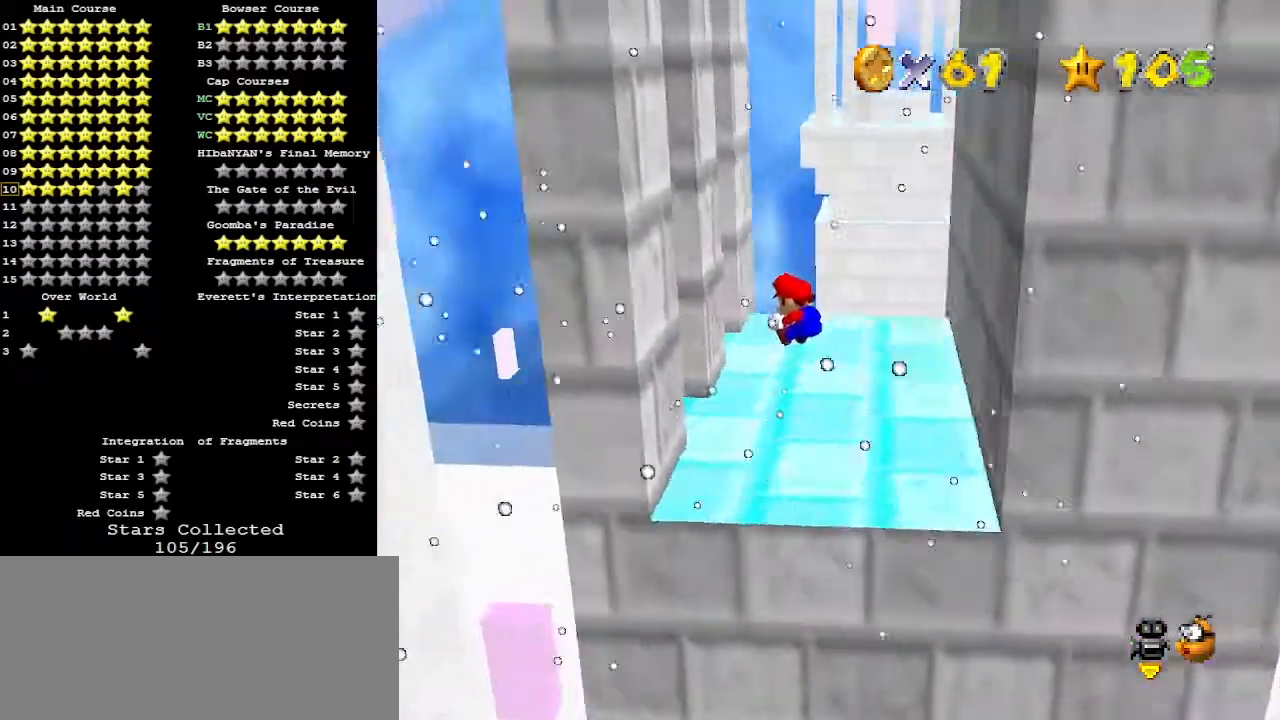
{"buttons": ["A"], "left_stick": "right", "events": [[300, "left_stick", "up-right"], [367, "A", "down"], [500, "left_stick", "right"]]}
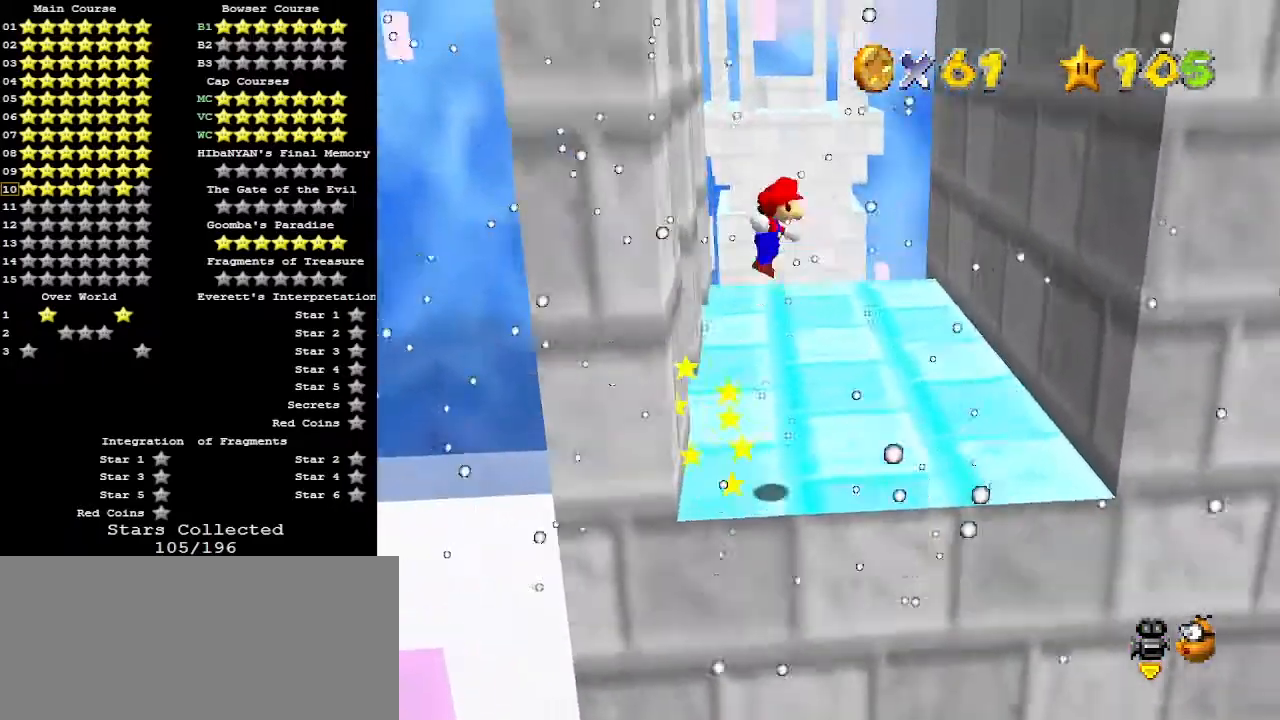
{"buttons": [], "left_stick": "right", "events": [[333, "A", "up"]]}
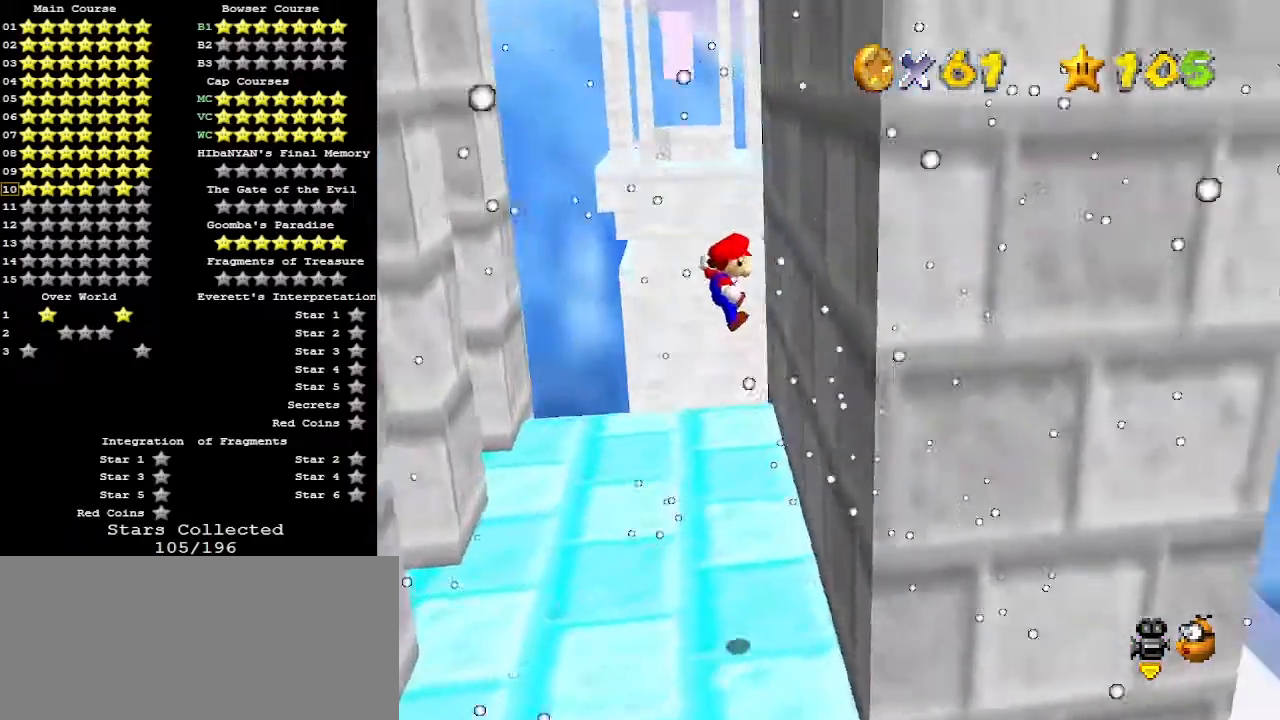
{"buttons": [], "left_stick": "up-left", "events": [[133, "left_stick", "up"], [200, "left_stick", "up-left"], [300, "A", "down"], [467, "A", "up"]]}
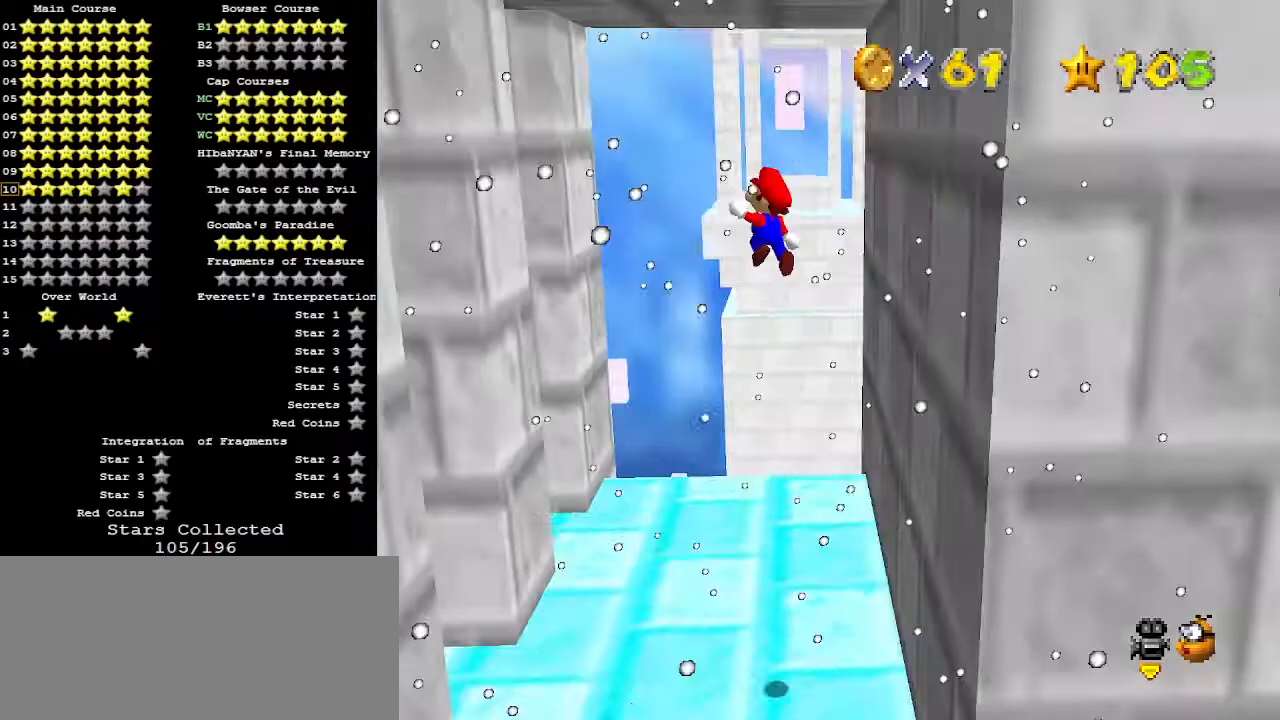
{"buttons": [], "left_stick": "down-left", "events": [[333, "left_stick", "left"], [467, "left_stick", "down-left"]]}
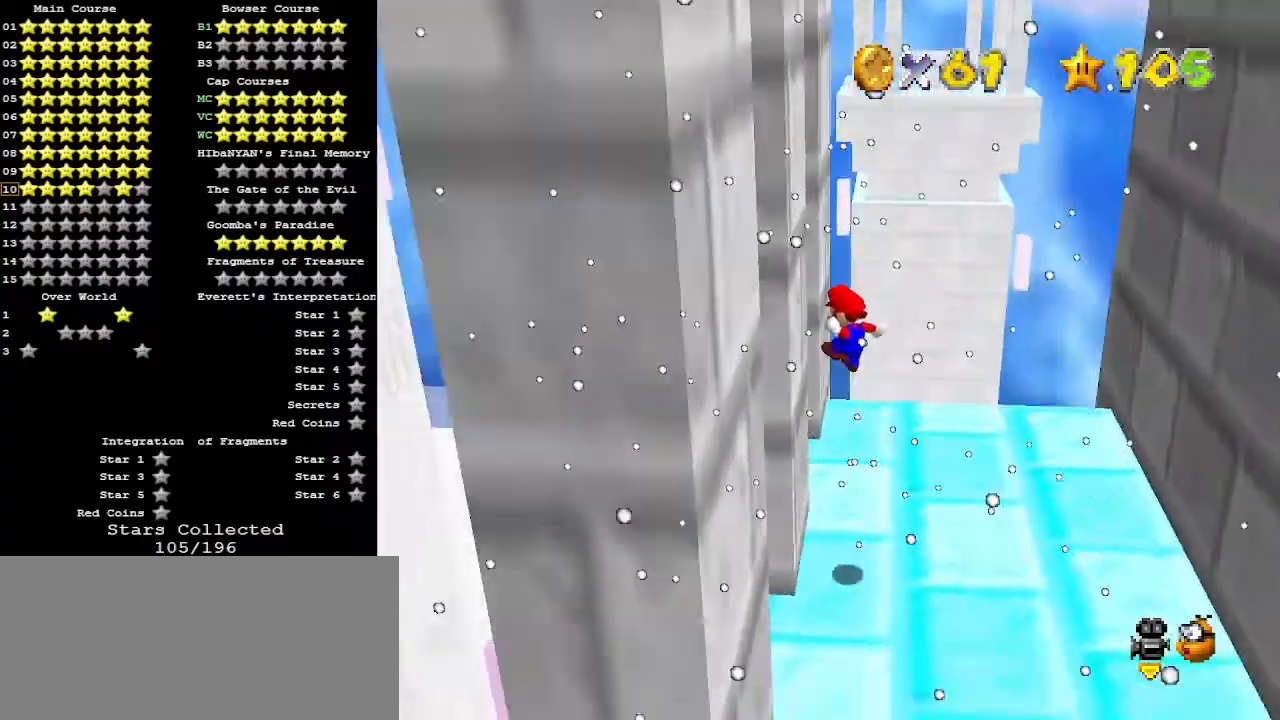
{"buttons": [], "left_stick": "right", "events": [[100, "left_stick", "down-right"], [133, "A", "down"], [200, "left_stick", "right"], [400, "A", "up"]]}
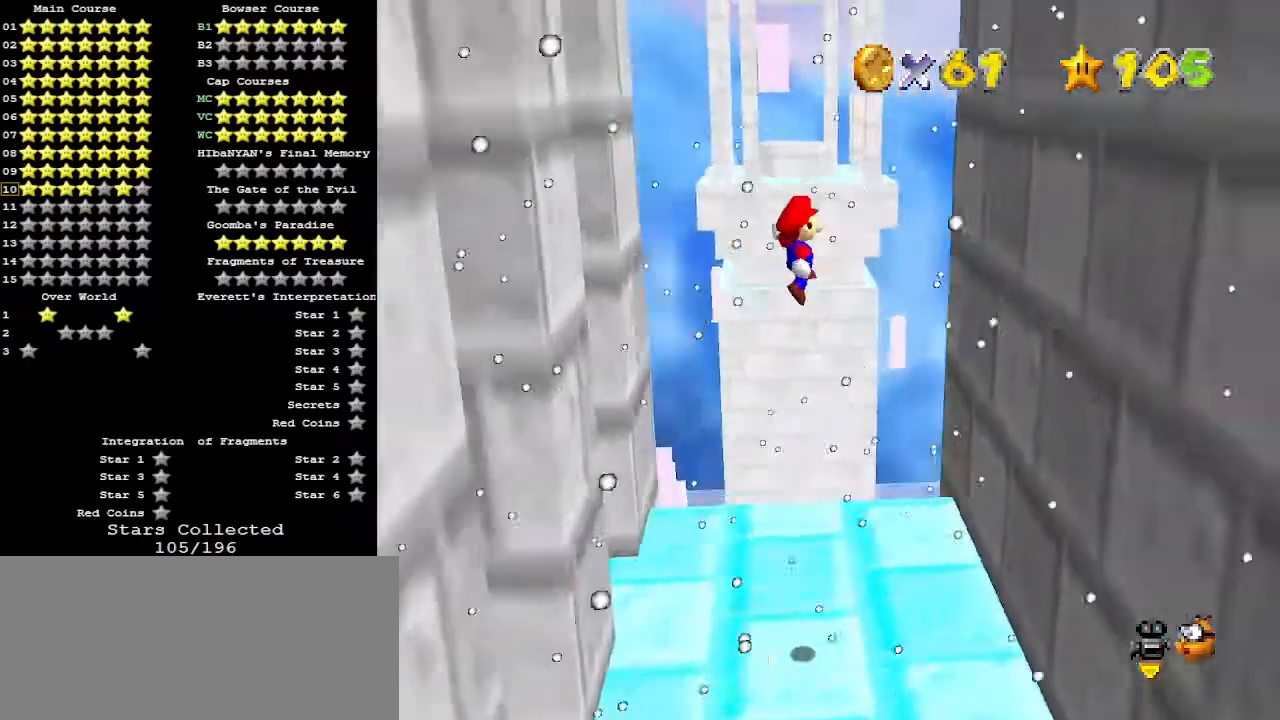
{"buttons": ["A"], "left_stick": "left", "events": [[367, "left_stick", "down"], [467, "left_stick", "left"], [500, "A", "down"]]}
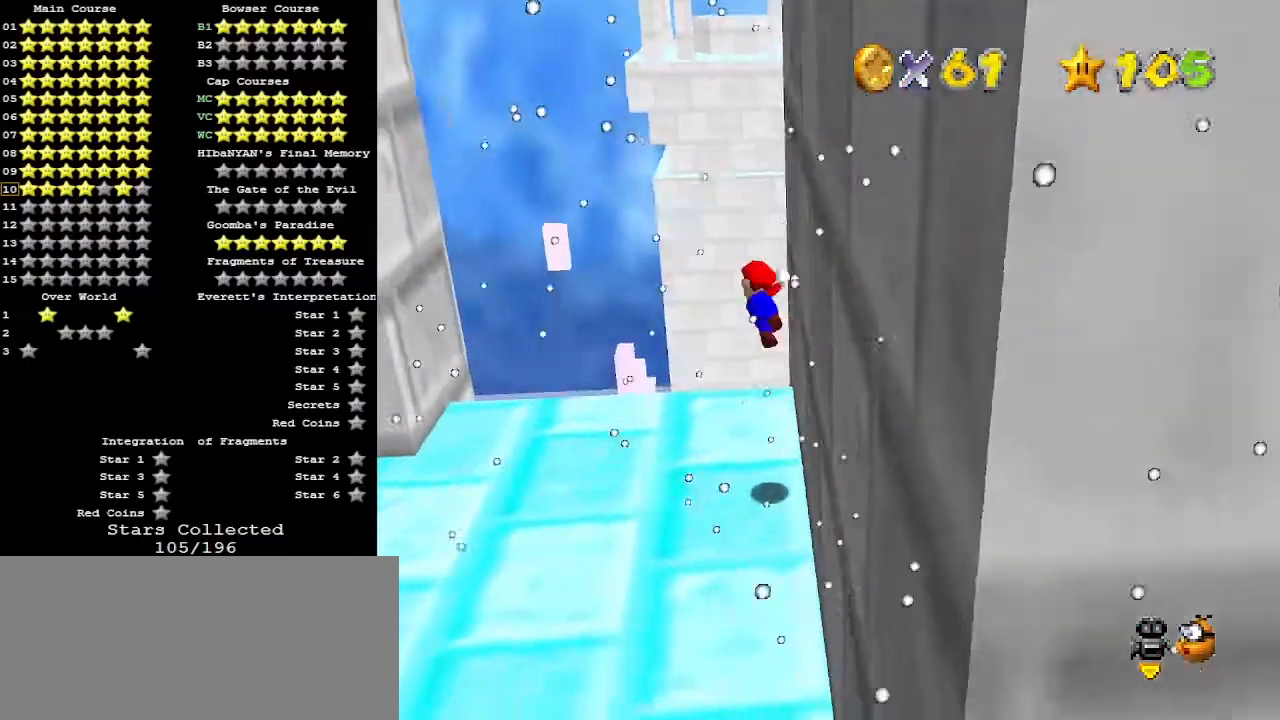
{"buttons": ["A"], "left_stick": "left", "events": []}
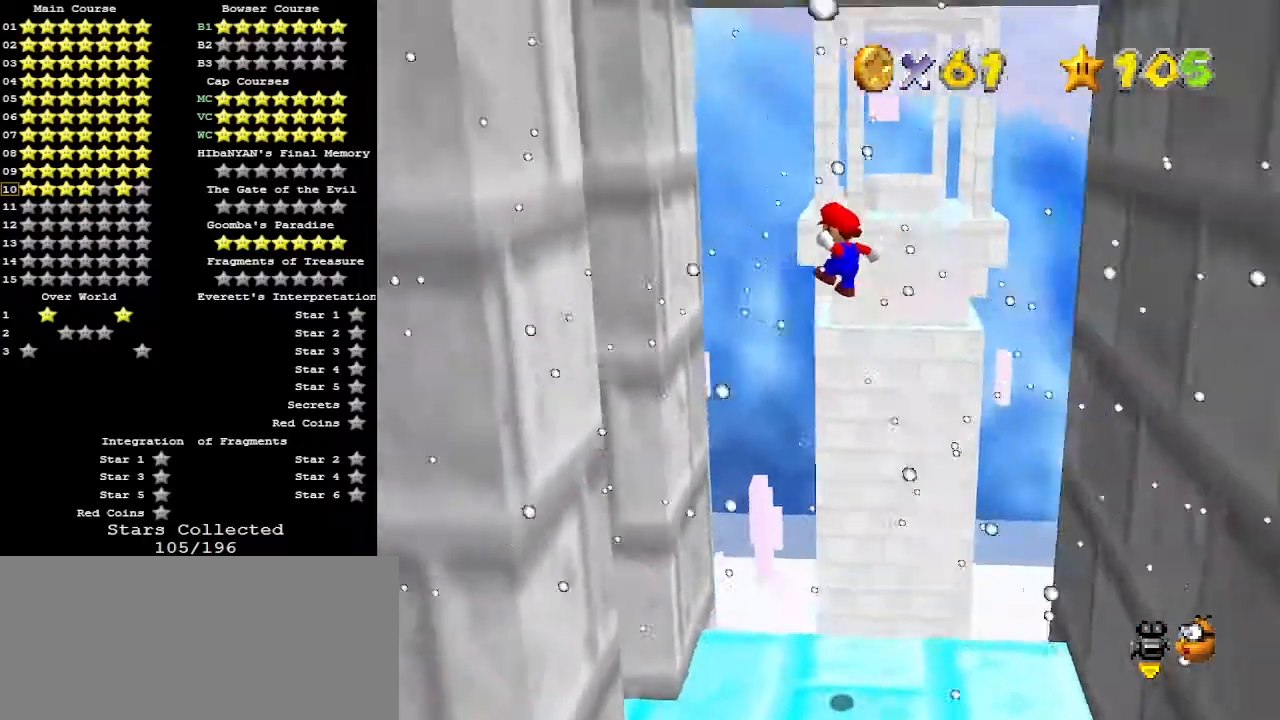
{"buttons": ["A"], "left_stick": "up-right", "events": [[100, "left_stick", "up-left"], [133, "A", "up"], [367, "A", "down"], [367, "left_stick", "up-right"]]}
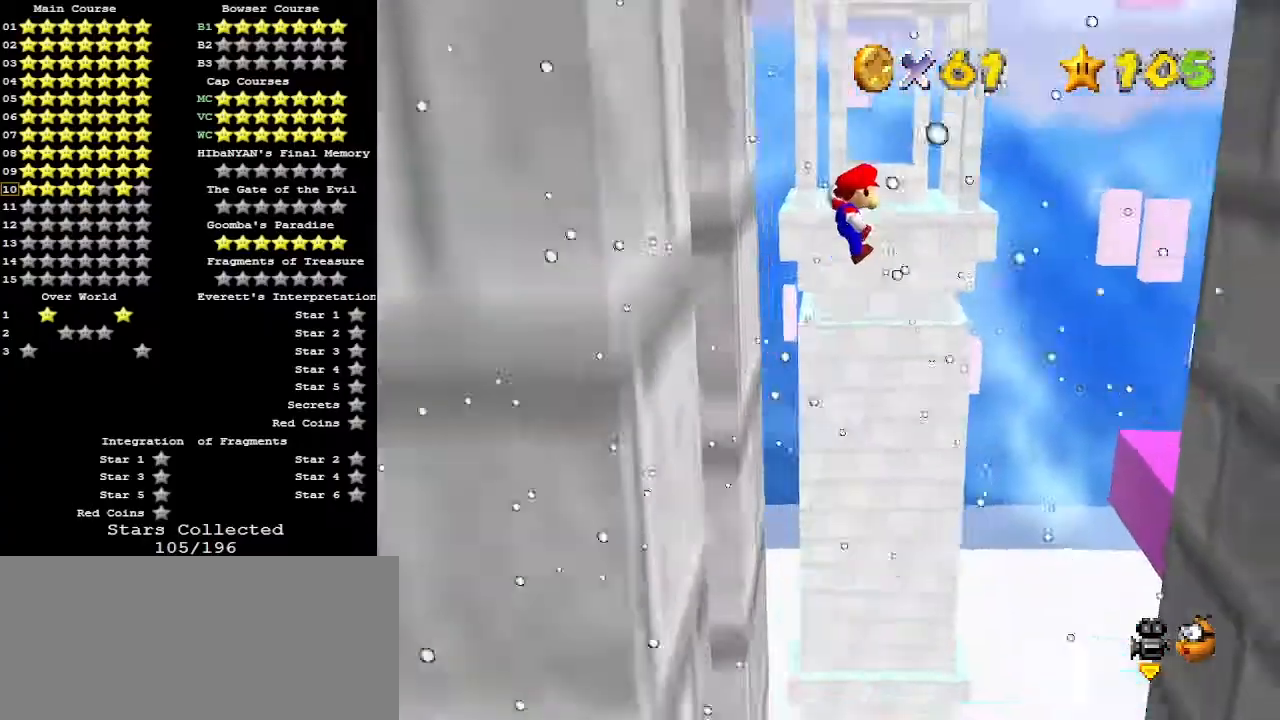
{"buttons": [], "left_stick": "up-right", "events": [[67, "B", "down"], [167, "A", "up"], [200, "B", "up"]]}